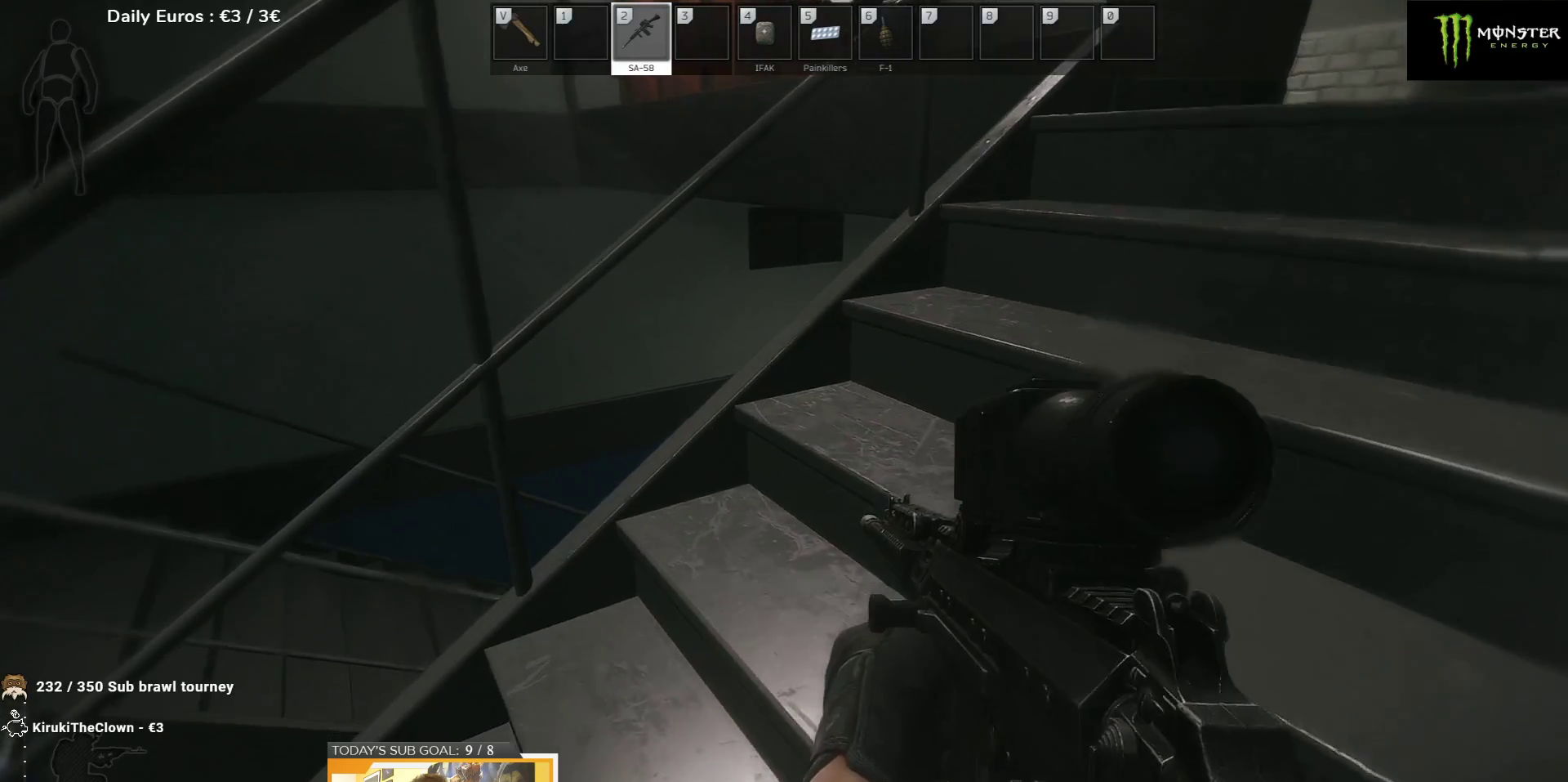
Gameplay with keyboard; each line is a JSON object with the keys held at the frame after it. "events" lists presses ("down") and releases ("up") of "1", "2", "3", "4", "5", "a", "d", "e", "f", "g", "q", "r", "s", "shift", "t", "tab" and "w" between this image and that frame as [ms after this image, input, new state], when the widget could be followed in between. No other keys are recorded. Mouse input is not recorded.
{"keys": ["a"], "events": [[267, "s", "up"]]}
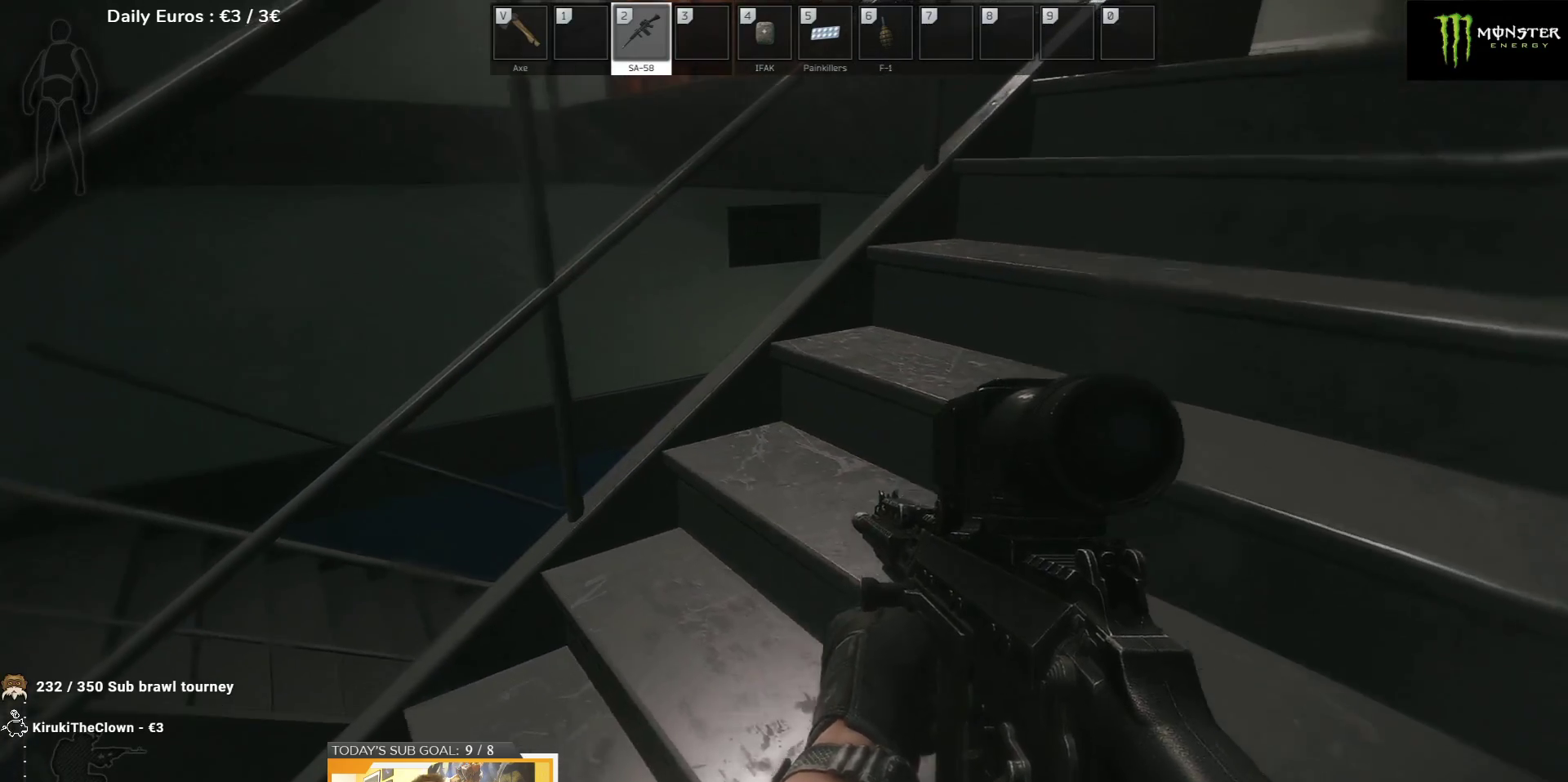
{"keys": ["a"], "events": []}
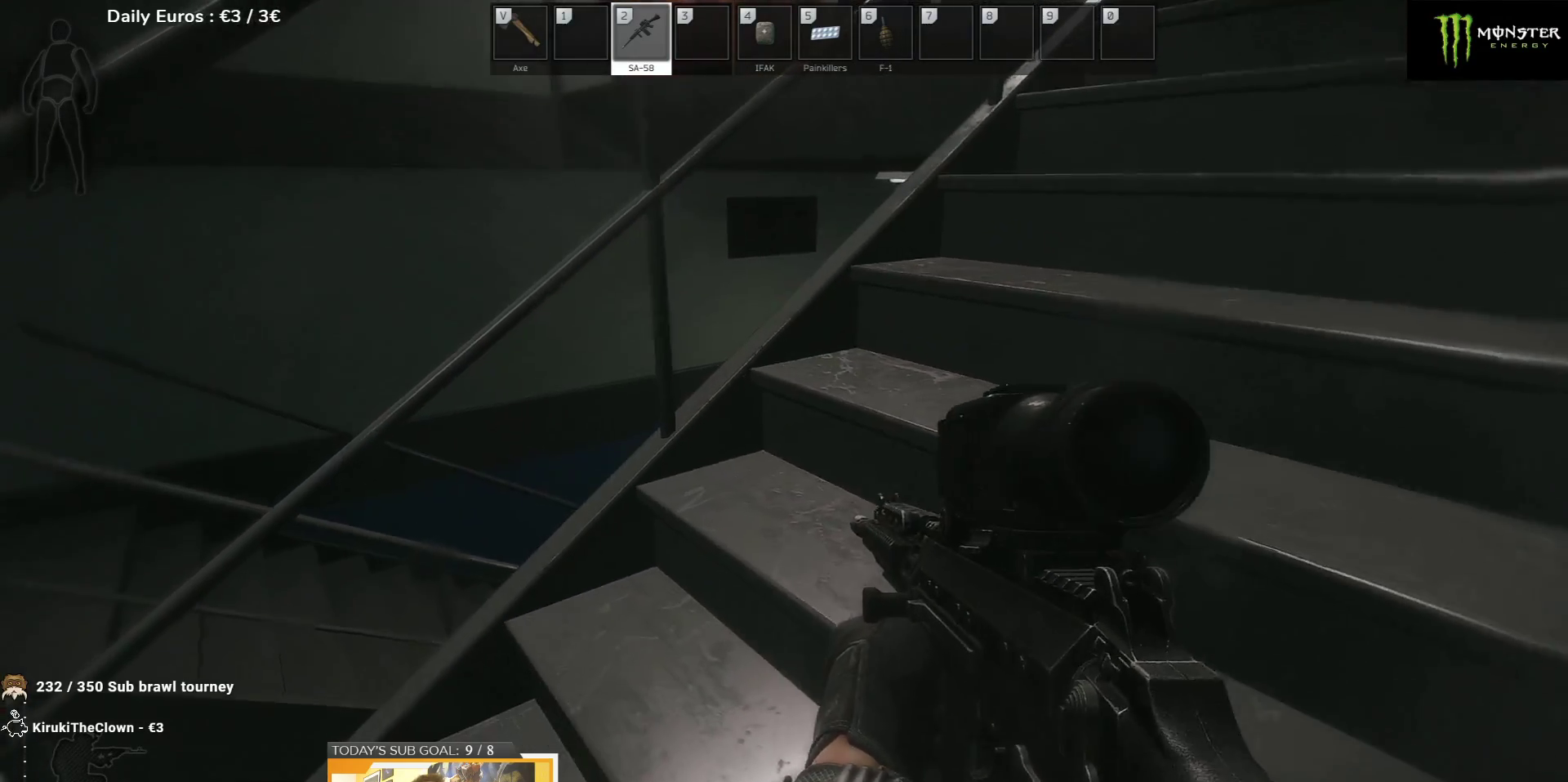
{"keys": ["a"], "events": []}
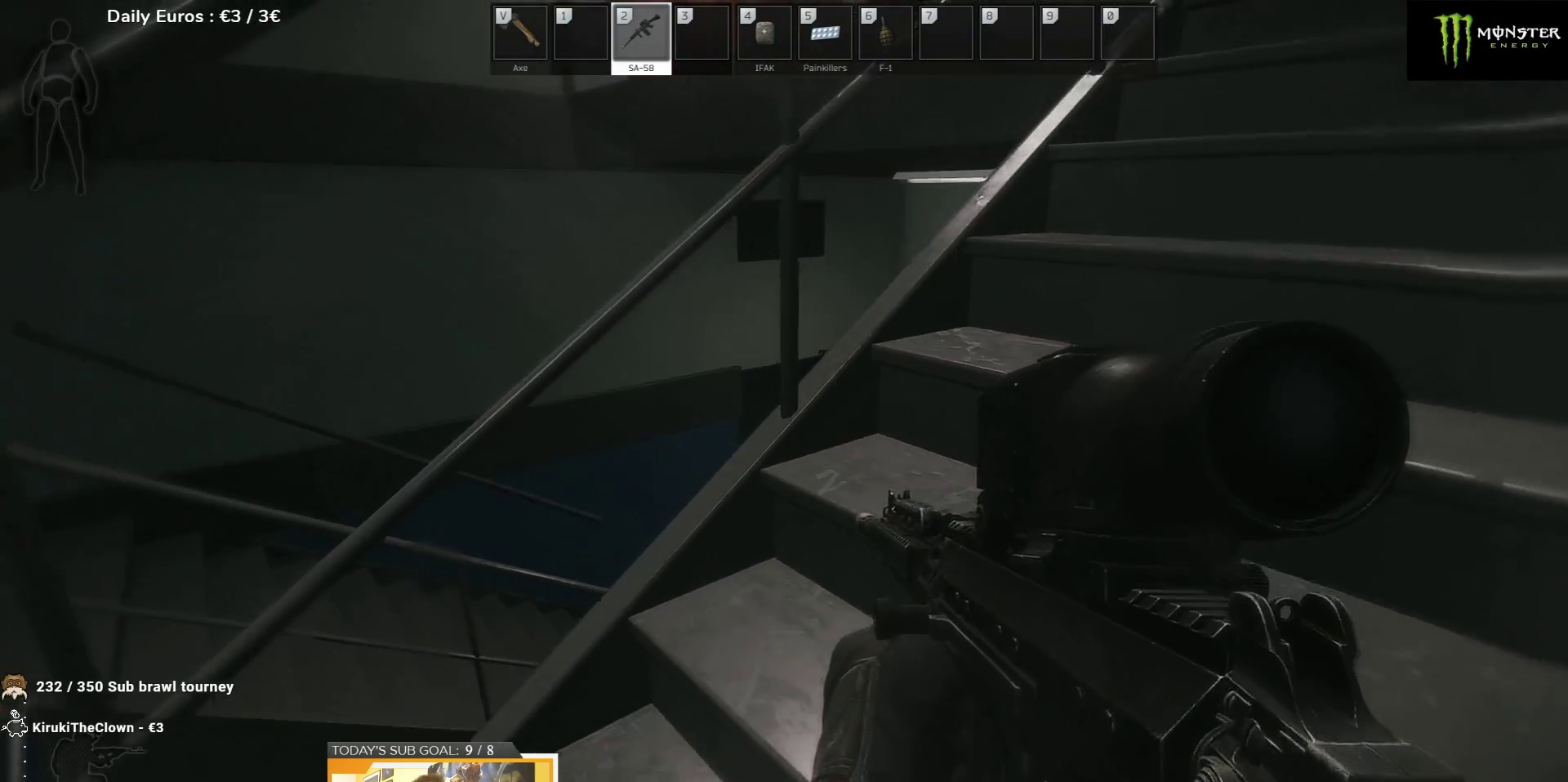
{"keys": [], "events": [[217, "a", "up"]]}